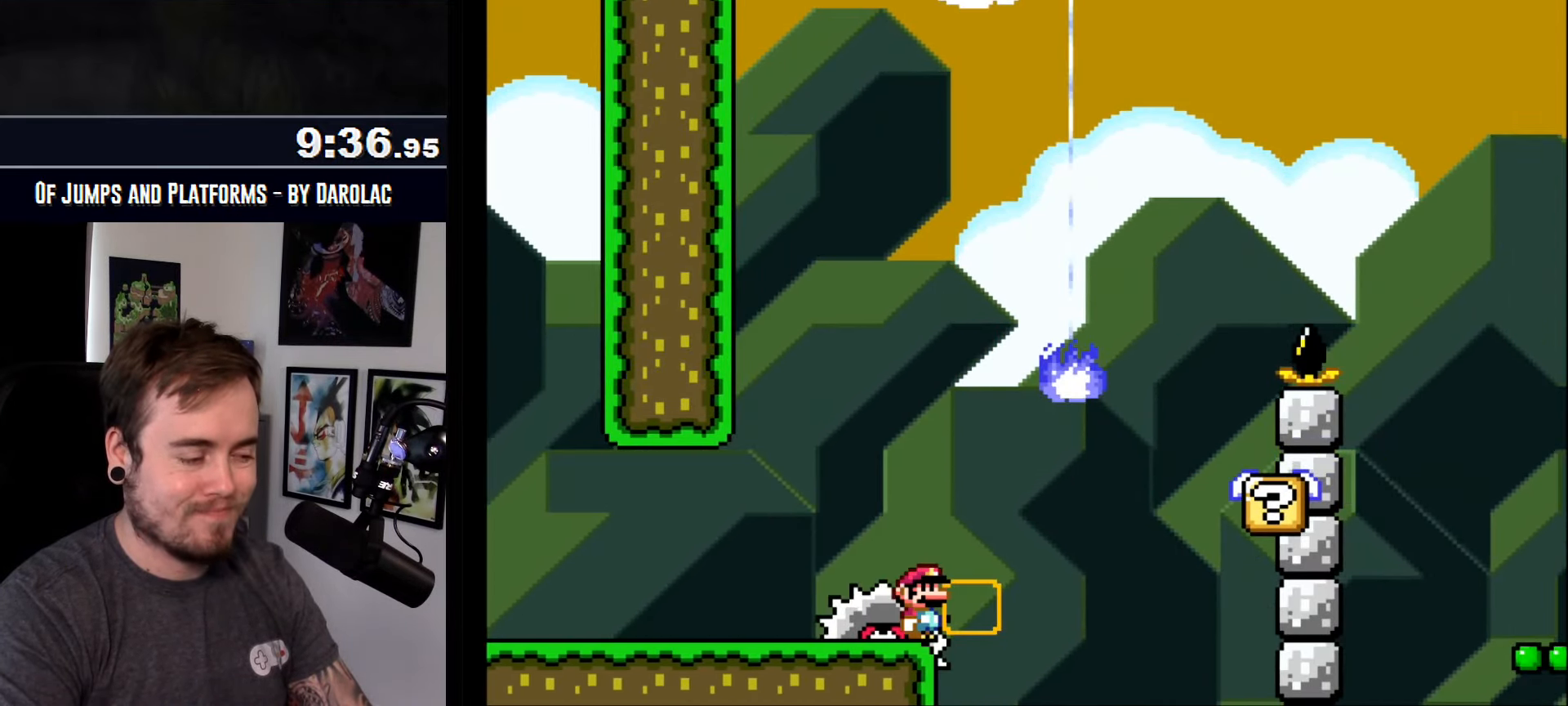
Gameplay with a controller (arcade stick); each line is a JSON object with the inputs held at the frame after it. "events" lists button and stick changes between this image and that frame as [ms after this image, input, new state], when the widget could be followed in between. Not read: B DPAD_DOWN DPAD_RIGHT L3 R2 R3.
{"buttons": ["CROSS"], "events": []}
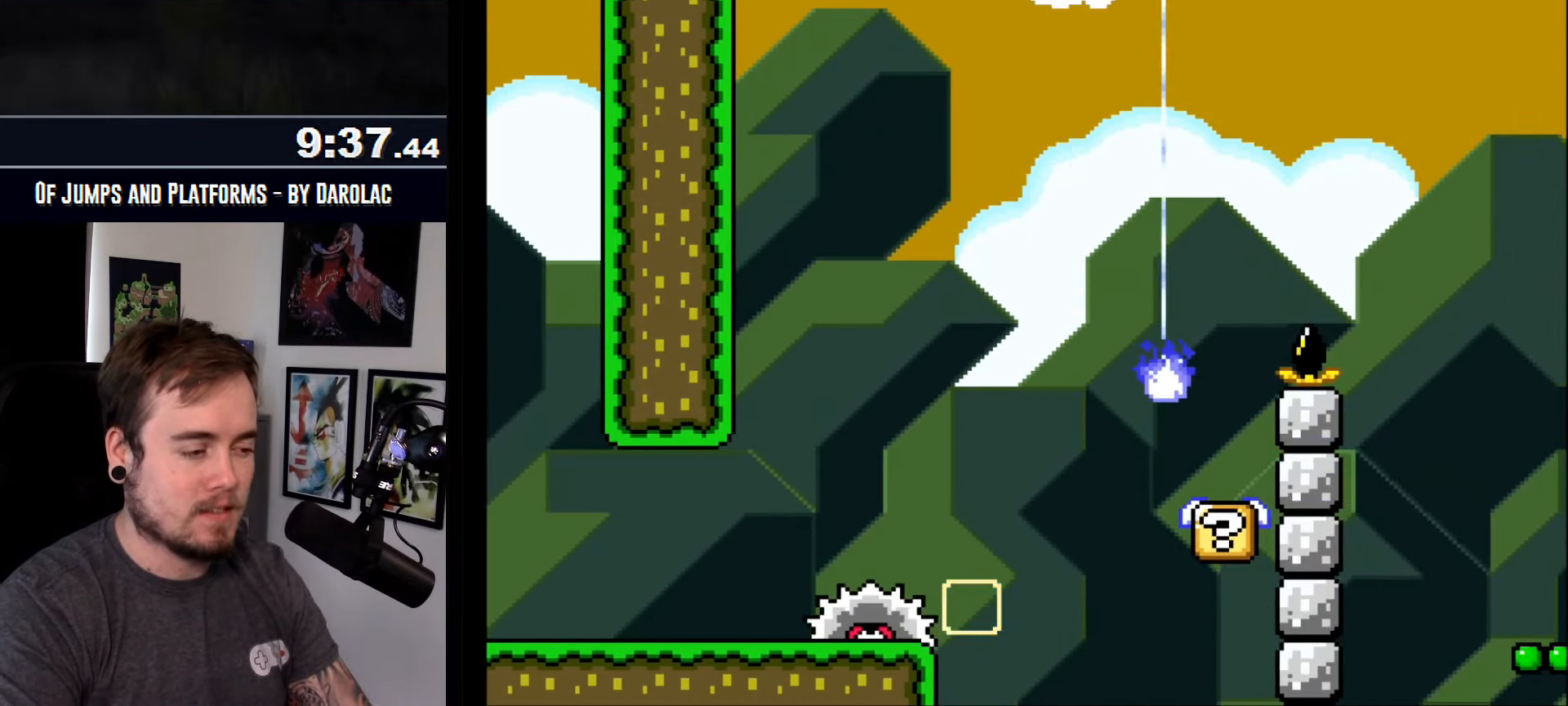
{"buttons": ["CROSS"], "events": [[367, "R1", "down"], [400, "R1", "up"]]}
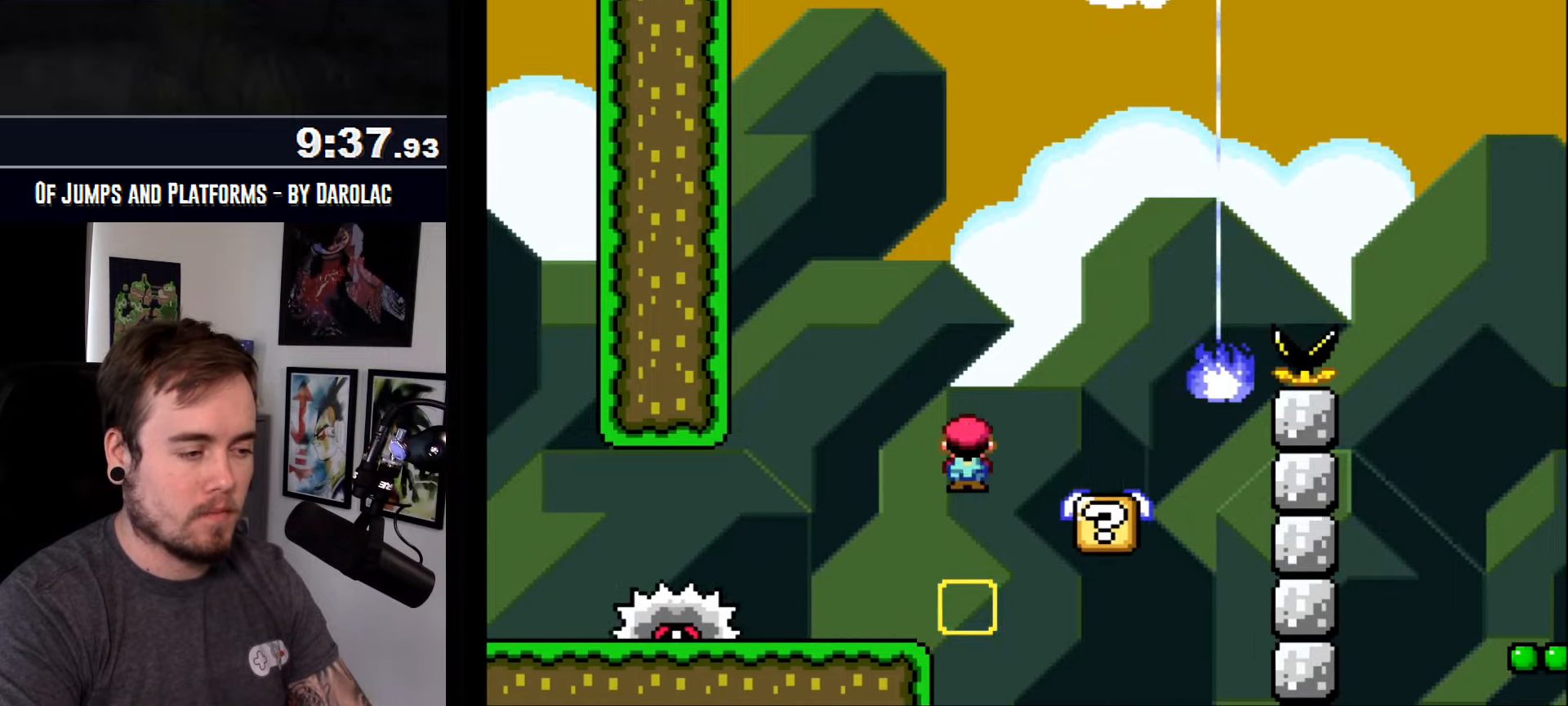
{"buttons": ["CROSS", "TRIANGLE"], "events": [[17, "R1", "down"], [167, "R1", "up"], [350, "TRIANGLE", "down"]]}
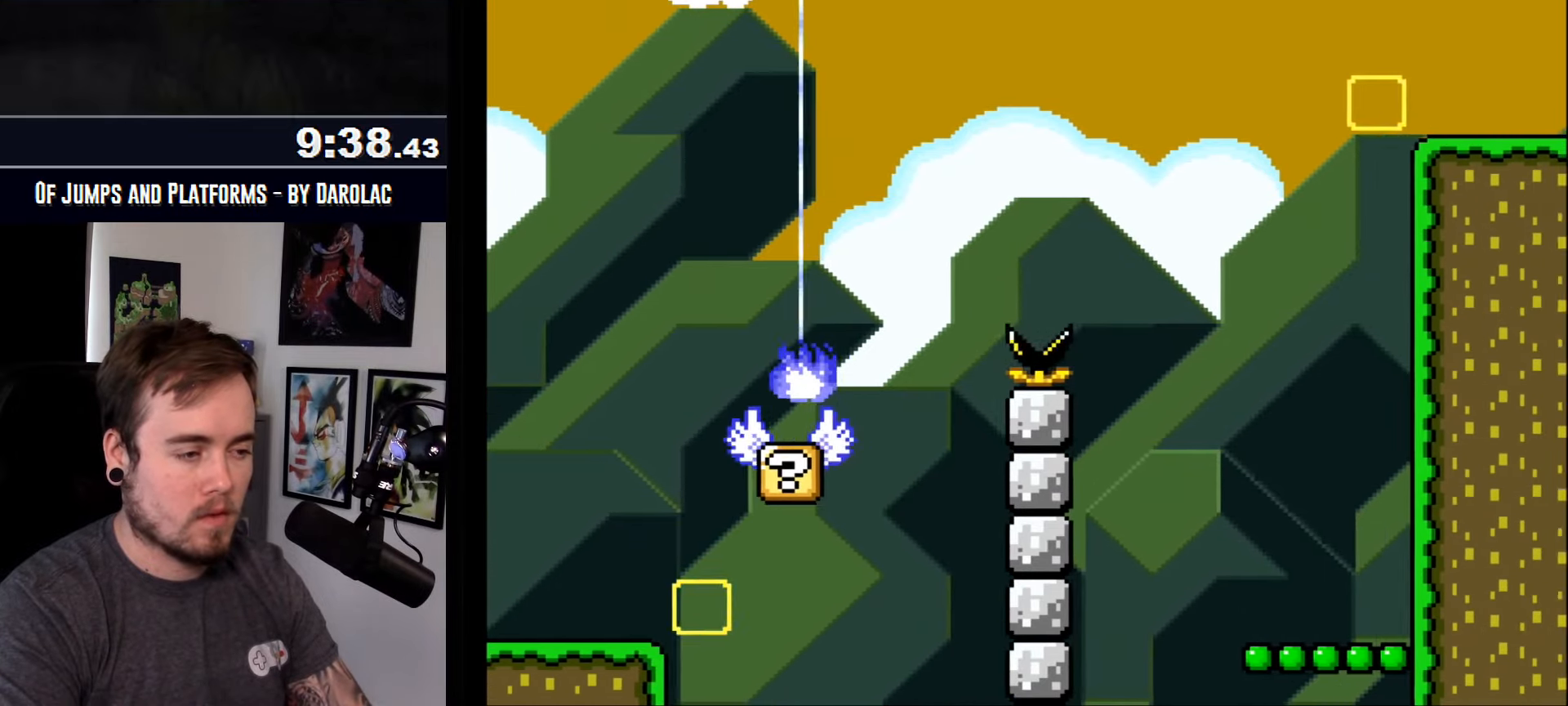
{"buttons": ["CROSS"], "events": [[134, "TRIANGLE", "up"]]}
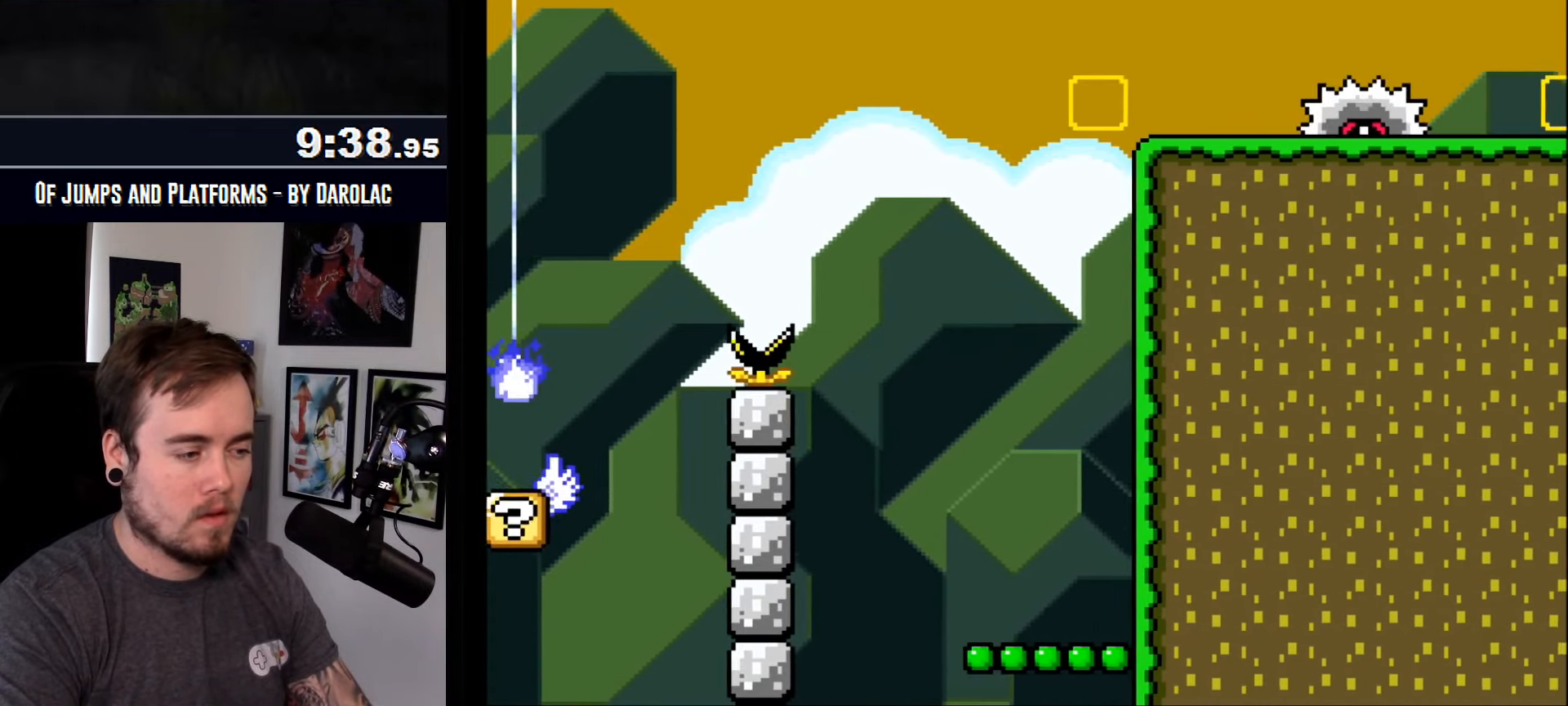
{"buttons": ["CROSS", "TRIANGLE"], "events": [[317, "TRIANGLE", "down"]]}
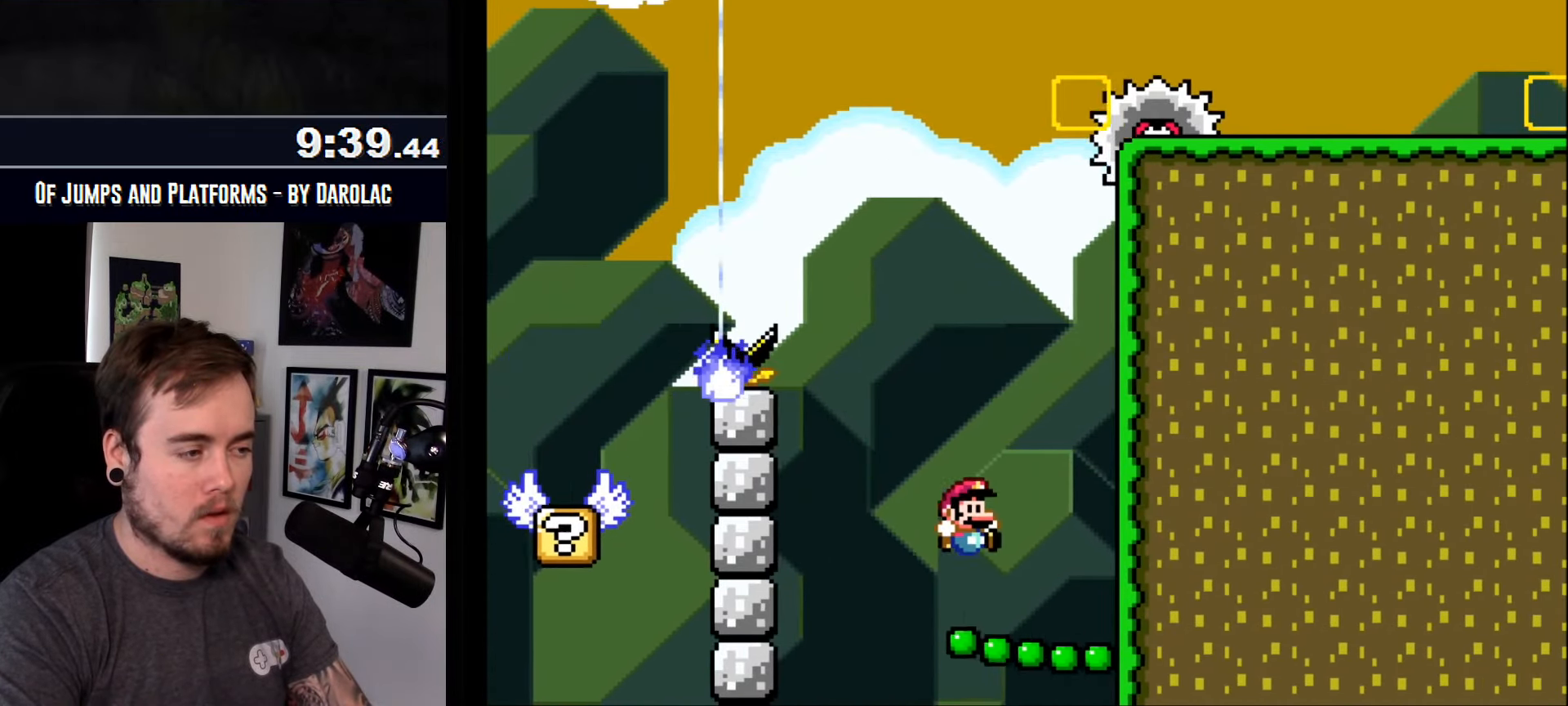
{"buttons": ["CROSS", "TRIANGLE"], "events": []}
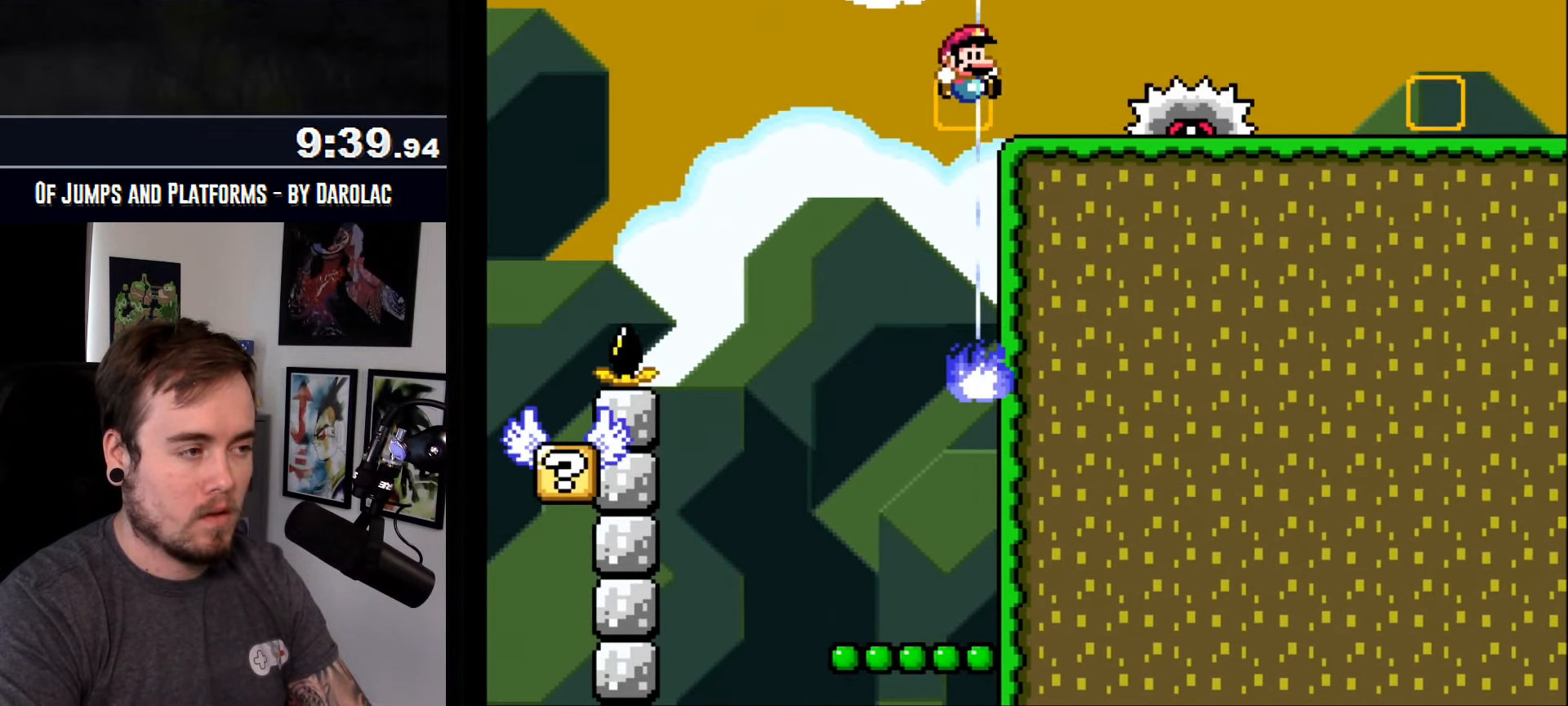
{"buttons": ["CROSS"], "events": [[100, "TRIANGLE", "up"]]}
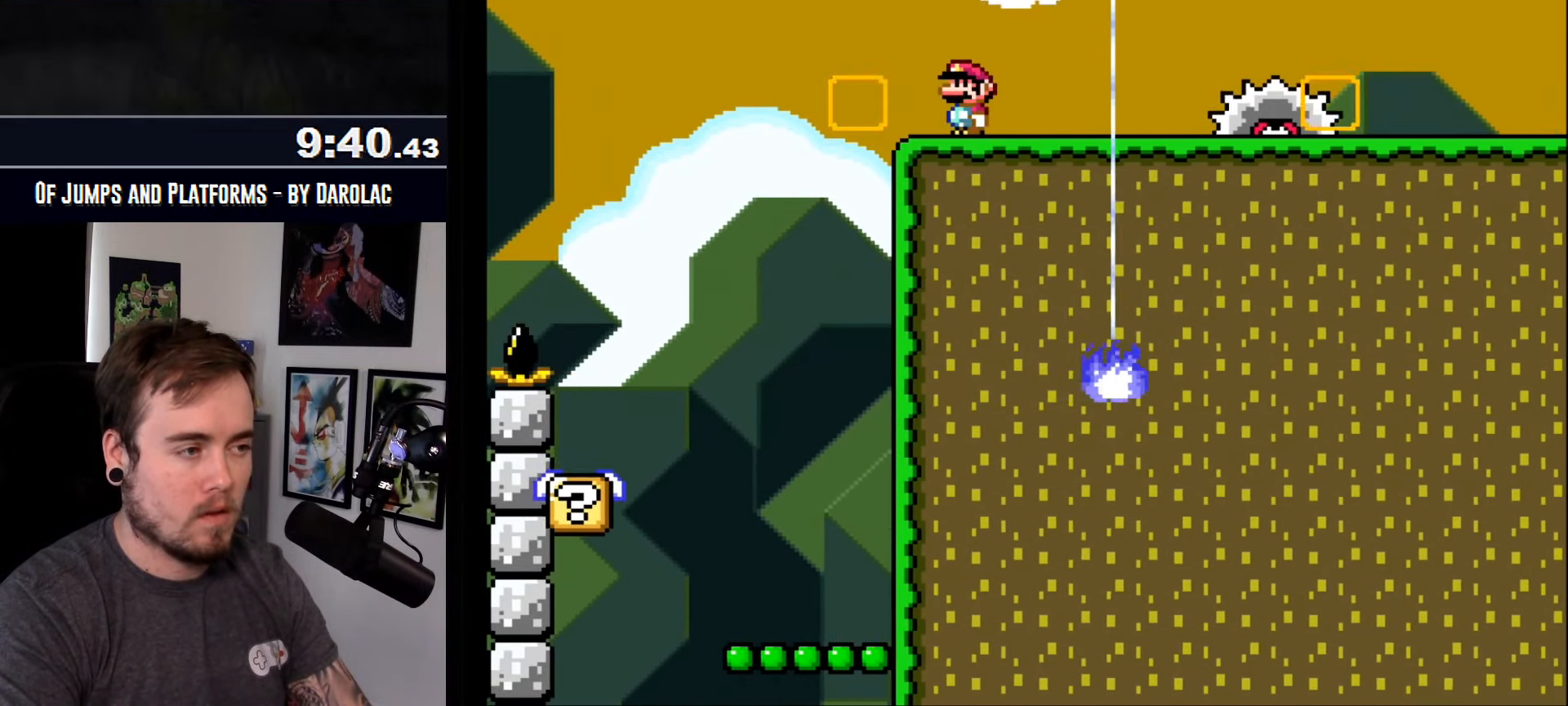
{"buttons": ["CROSS"], "events": []}
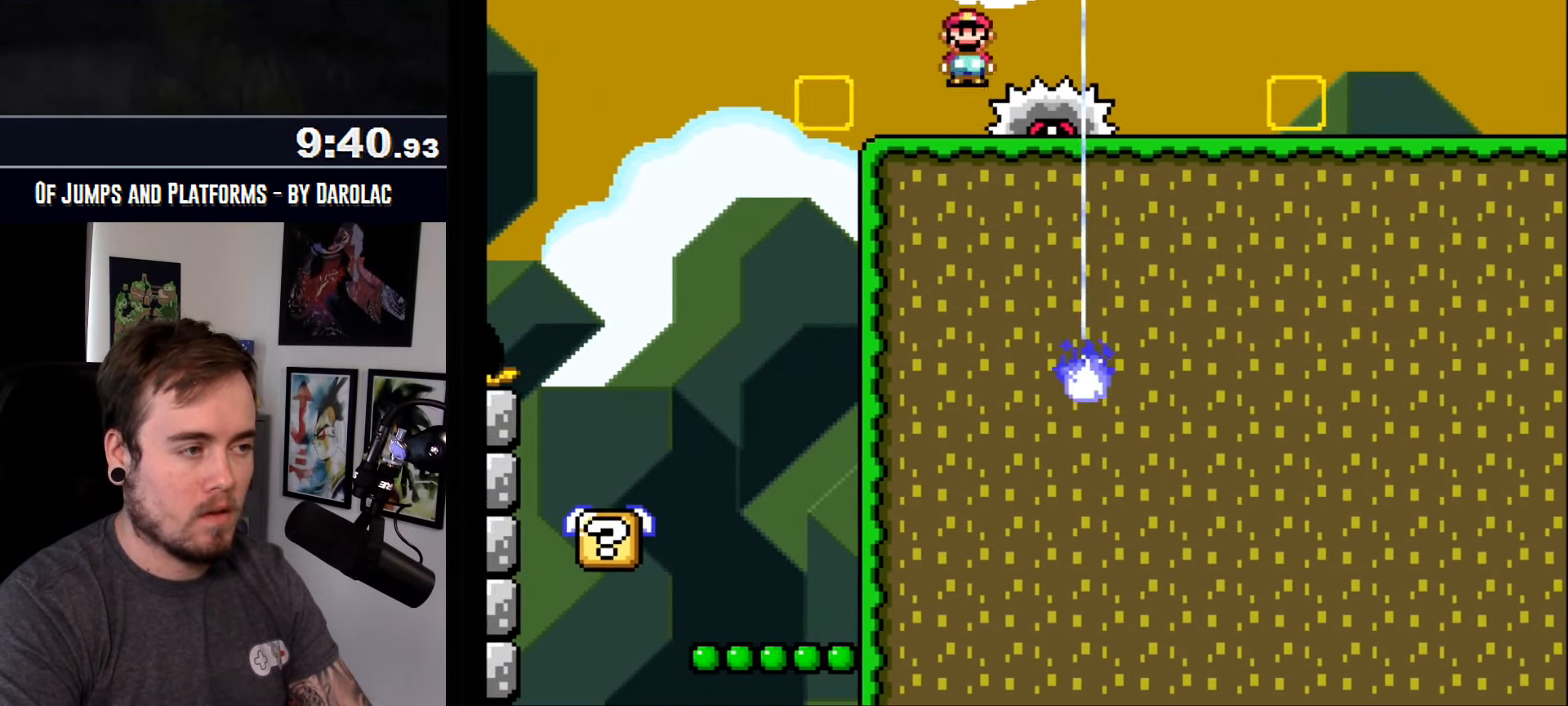
{"buttons": ["CROSS"], "events": [[67, "R1", "down"], [117, "R1", "up"]]}
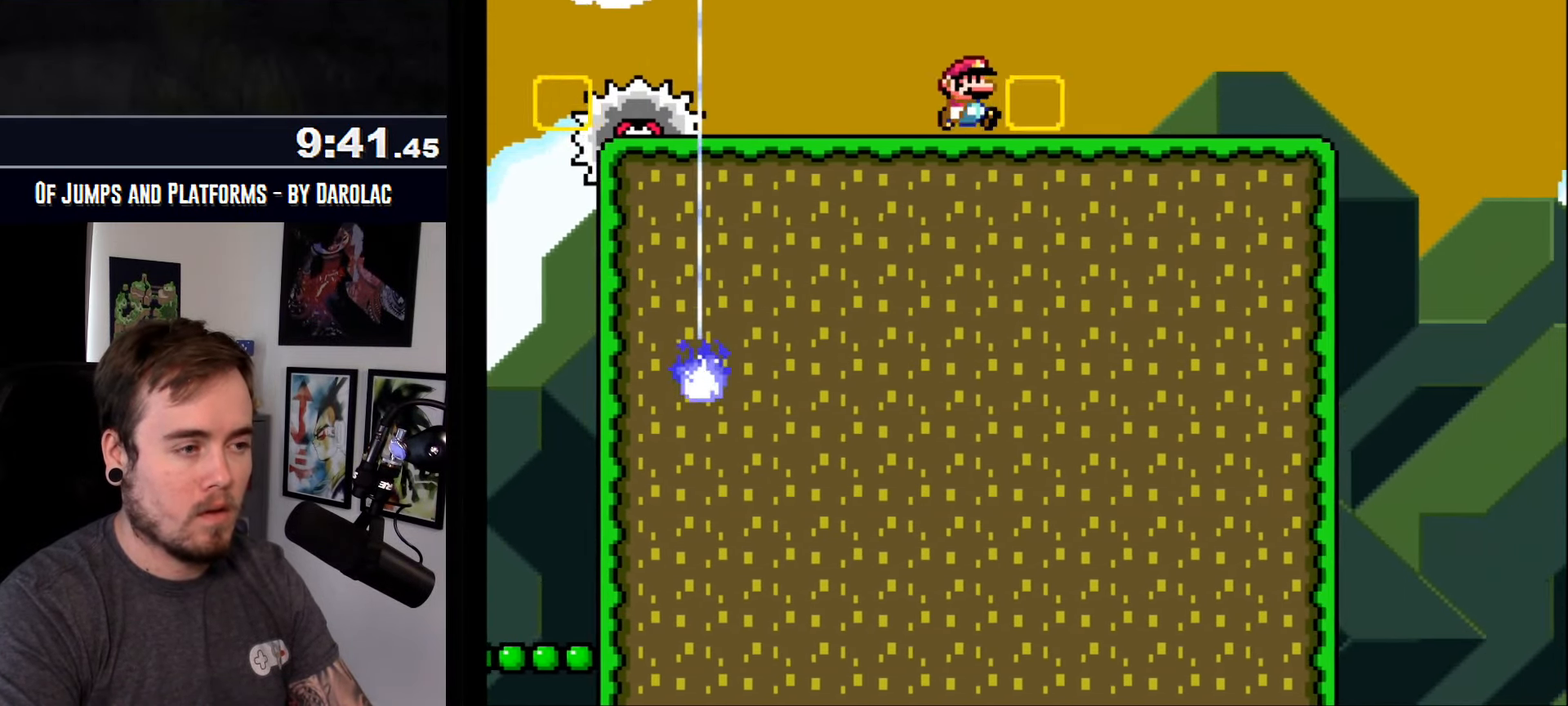
{"buttons": ["CROSS"], "events": []}
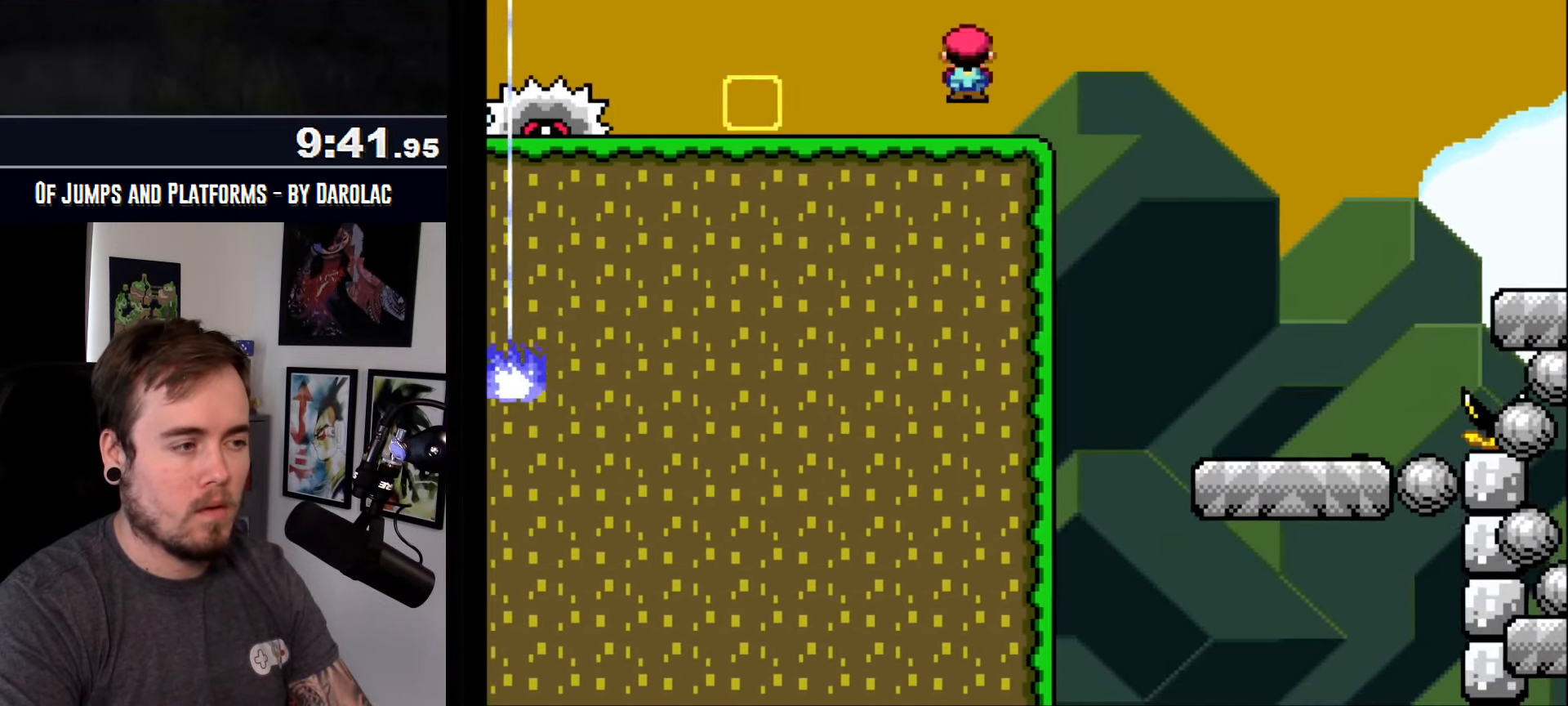
{"buttons": ["CROSS"], "events": [[84, "R1", "down"], [134, "R1", "up"]]}
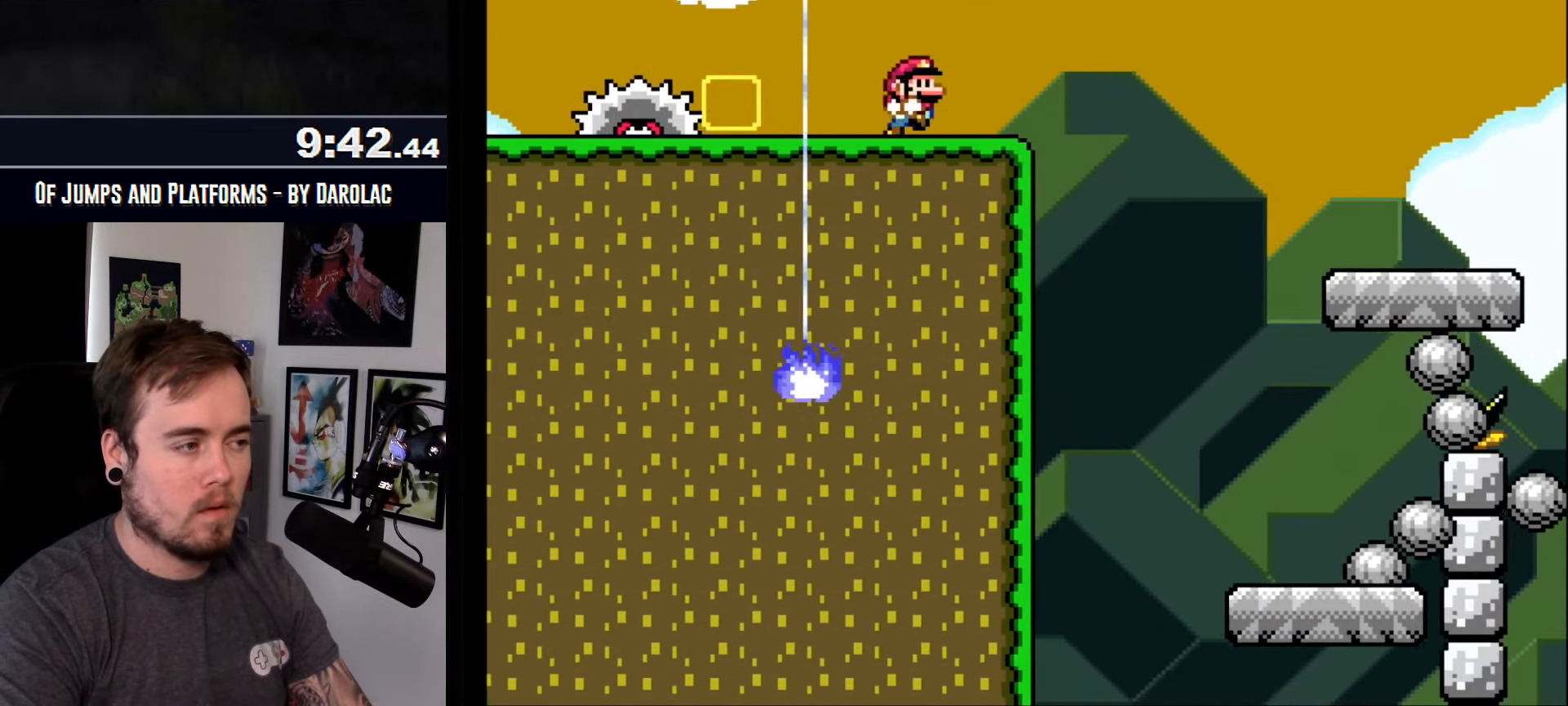
{"buttons": ["CROSS"], "events": []}
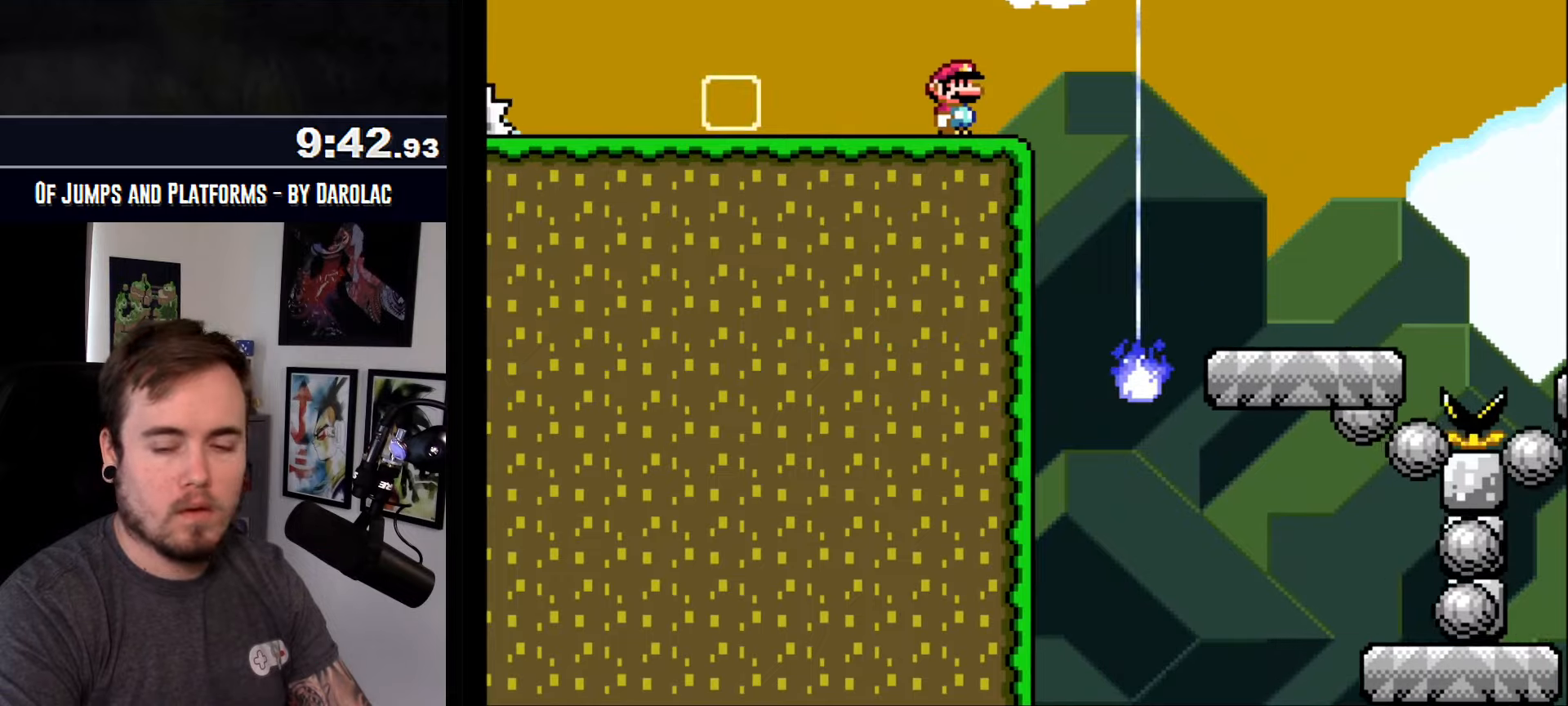
{"buttons": ["CROSS"], "events": []}
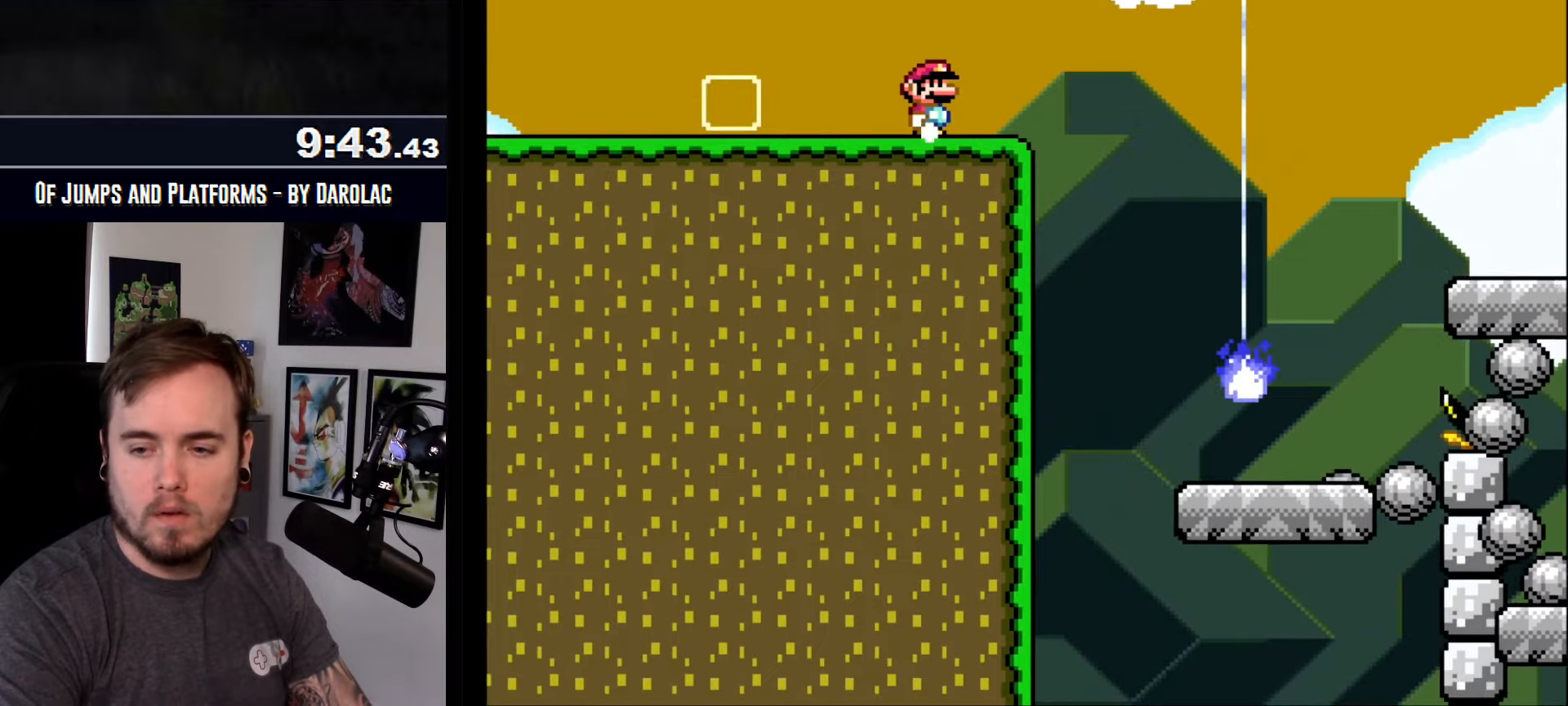
{"buttons": ["CROSS"], "events": []}
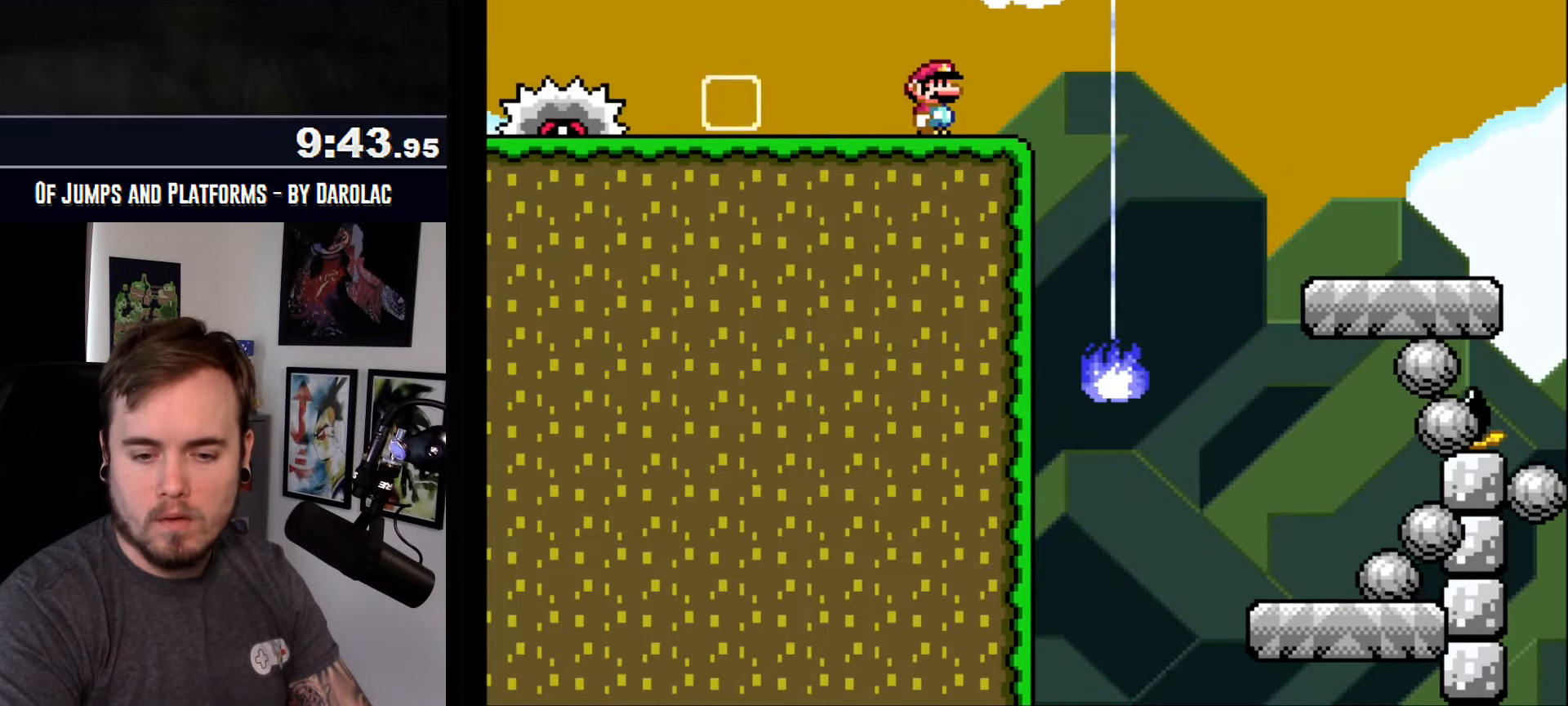
{"buttons": ["CROSS"], "events": []}
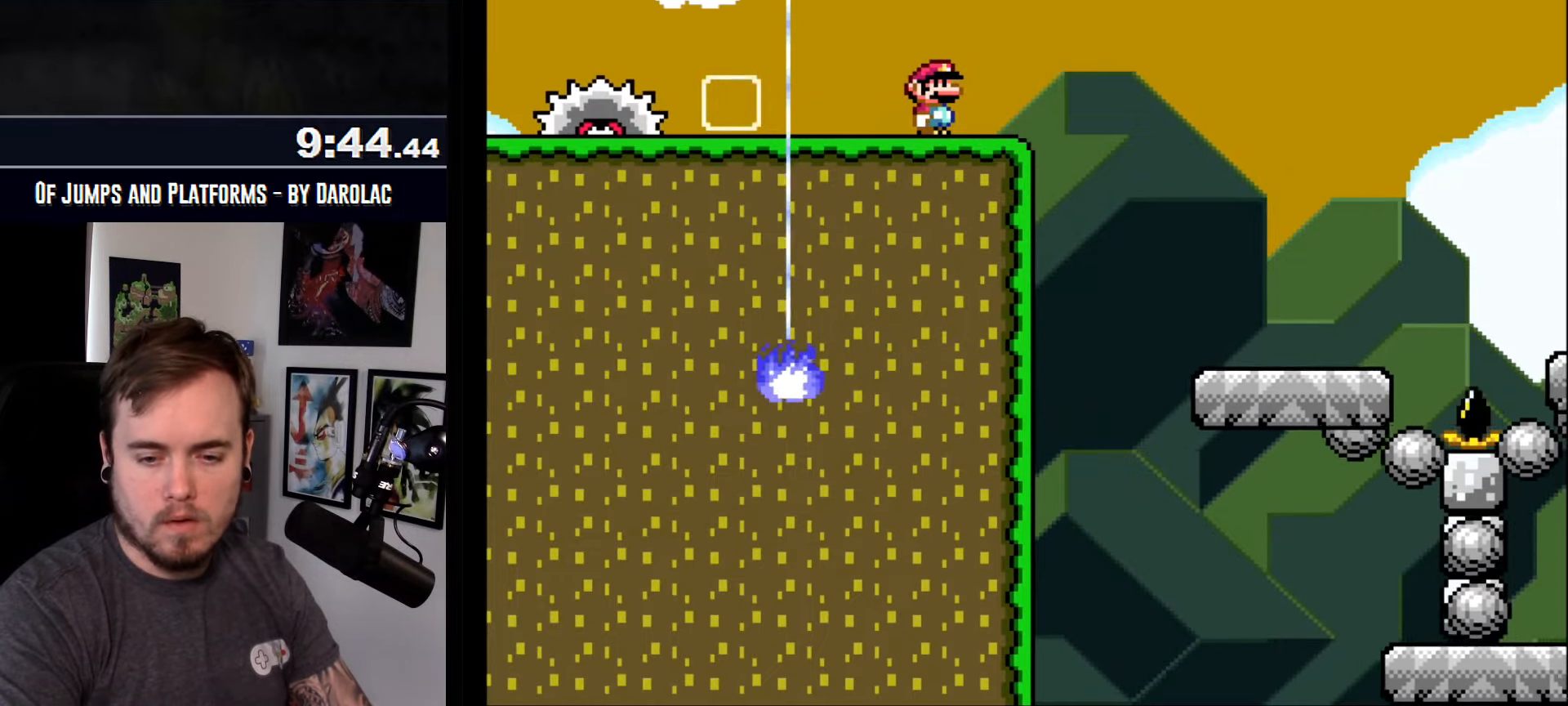
{"buttons": ["CROSS"], "events": []}
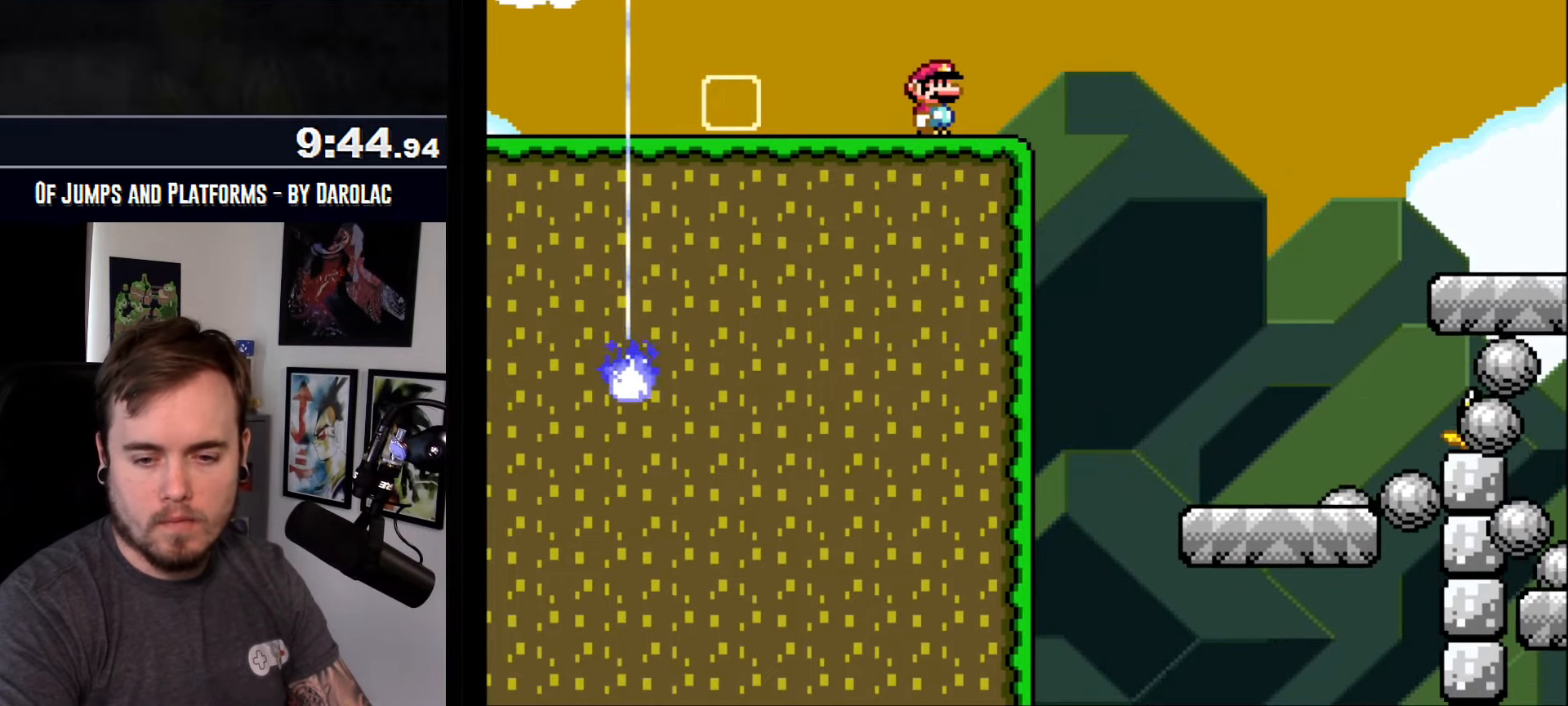
{"buttons": ["CROSS"], "events": []}
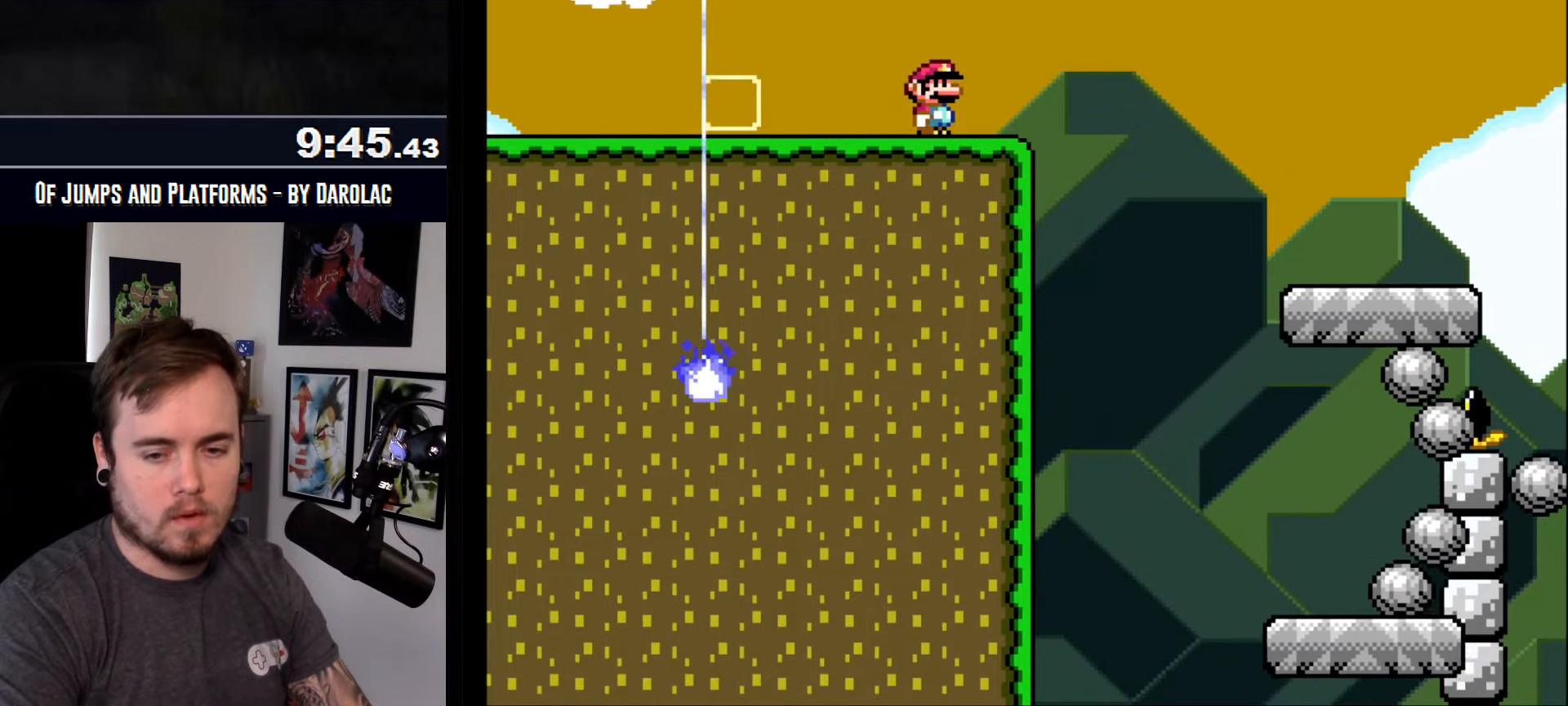
{"buttons": ["CROSS"], "events": []}
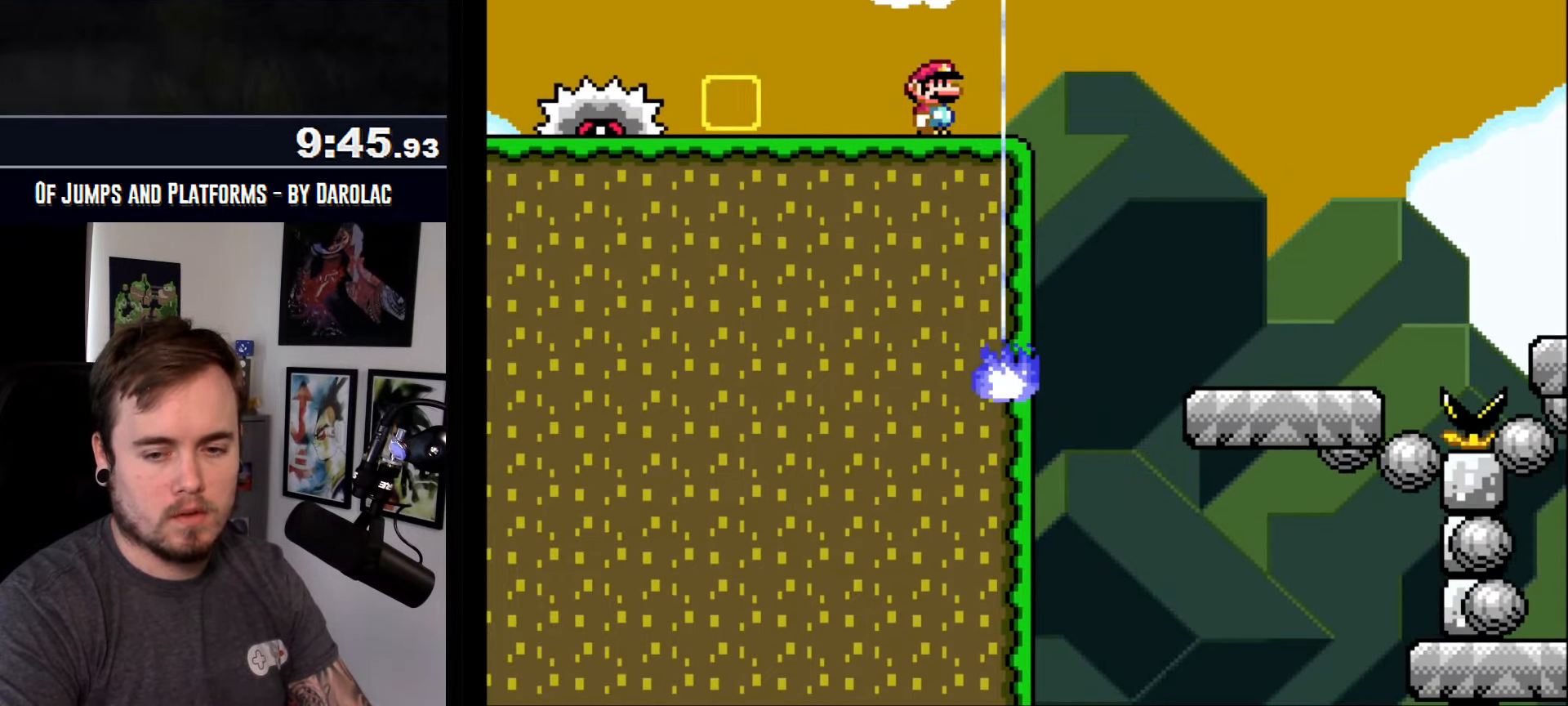
{"buttons": ["CROSS"], "events": []}
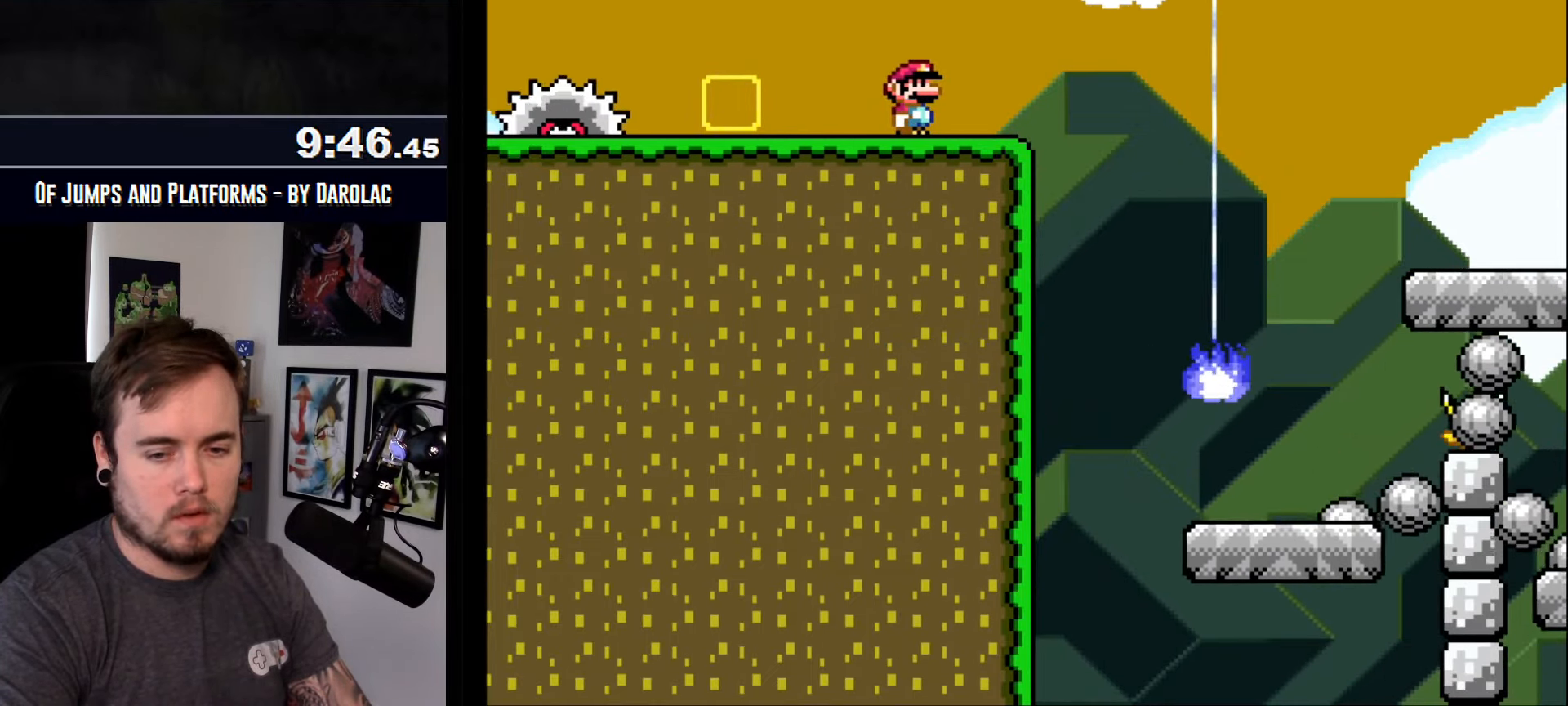
{"buttons": ["CROSS"], "events": []}
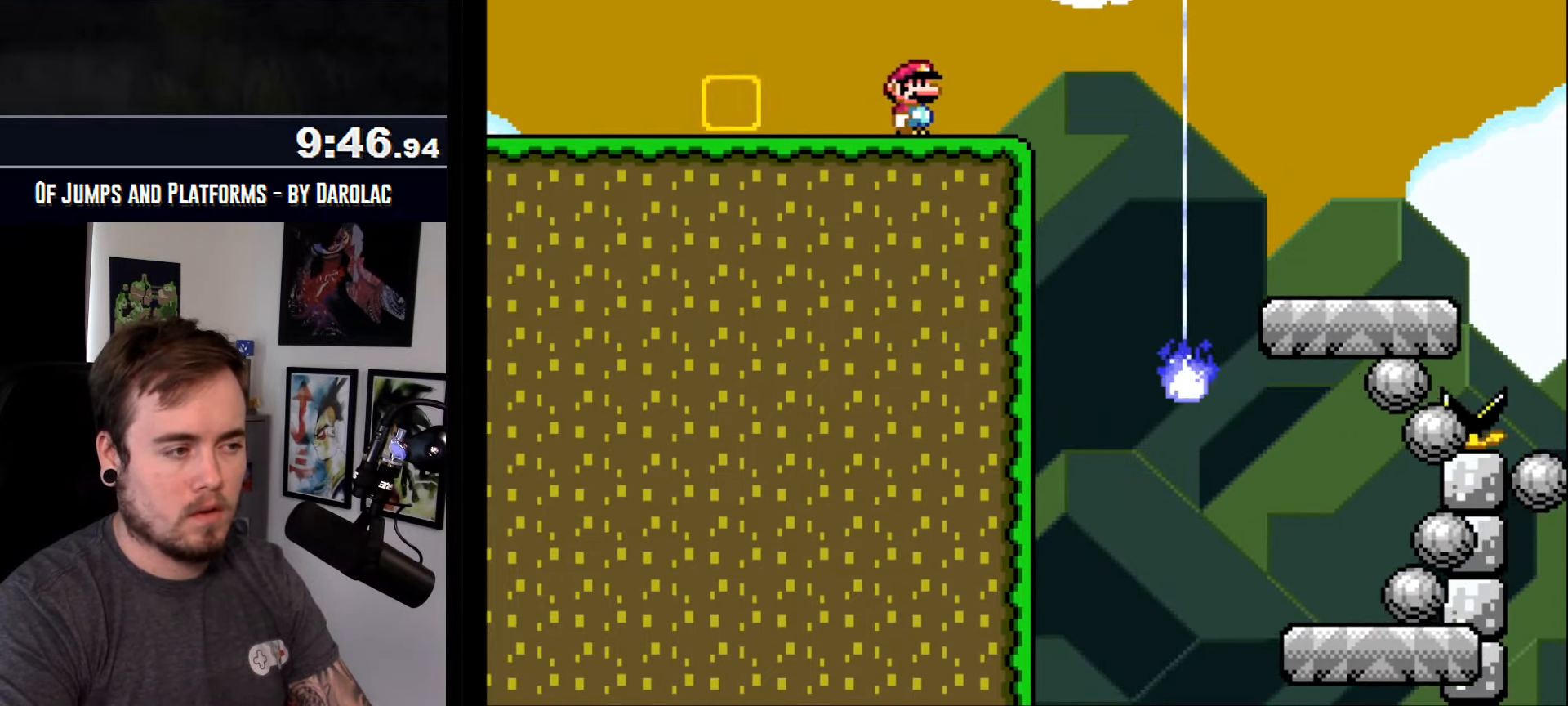
{"buttons": ["CROSS", "R1"], "events": [[433, "R1", "down"]]}
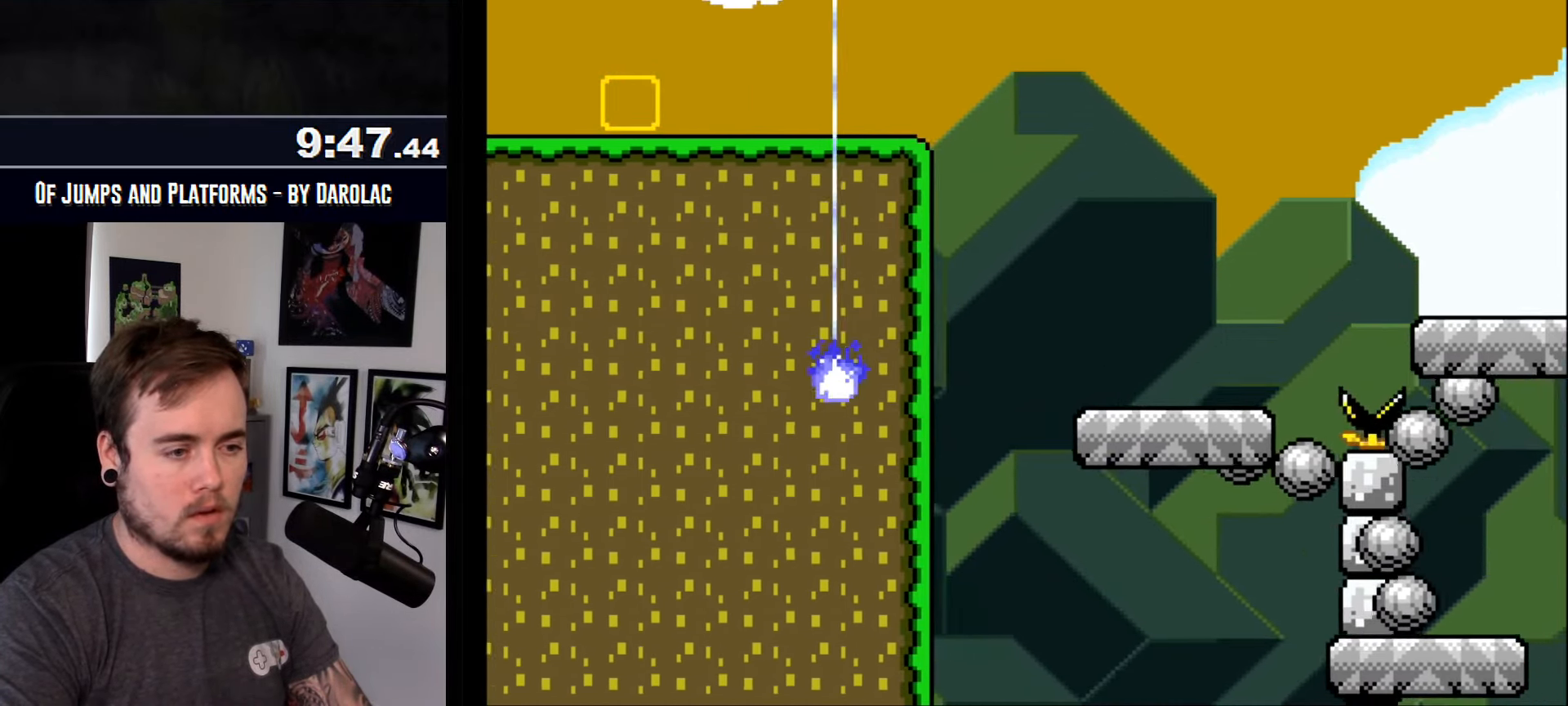
{"buttons": ["CROSS"], "events": [[317, "R1", "up"]]}
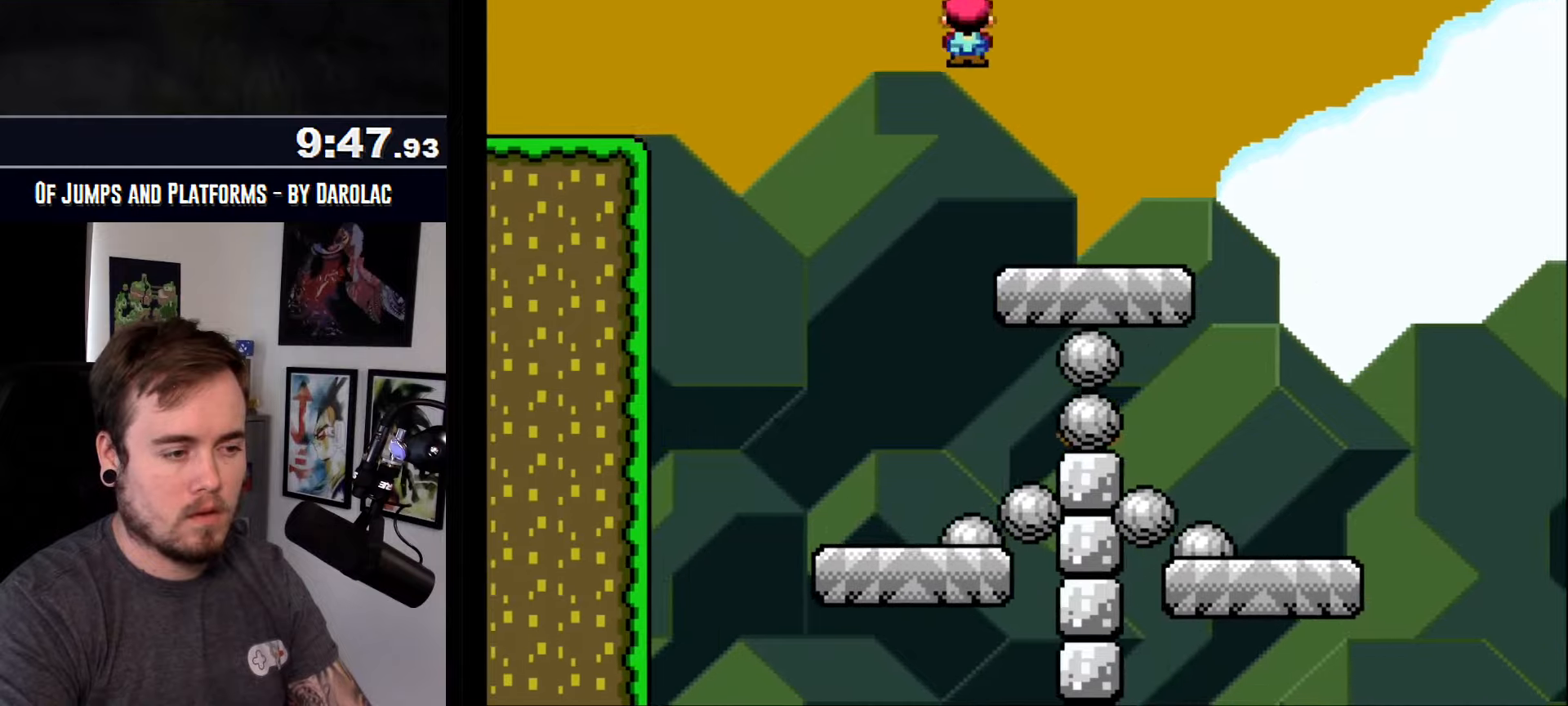
{"buttons": ["CROSS"], "events": []}
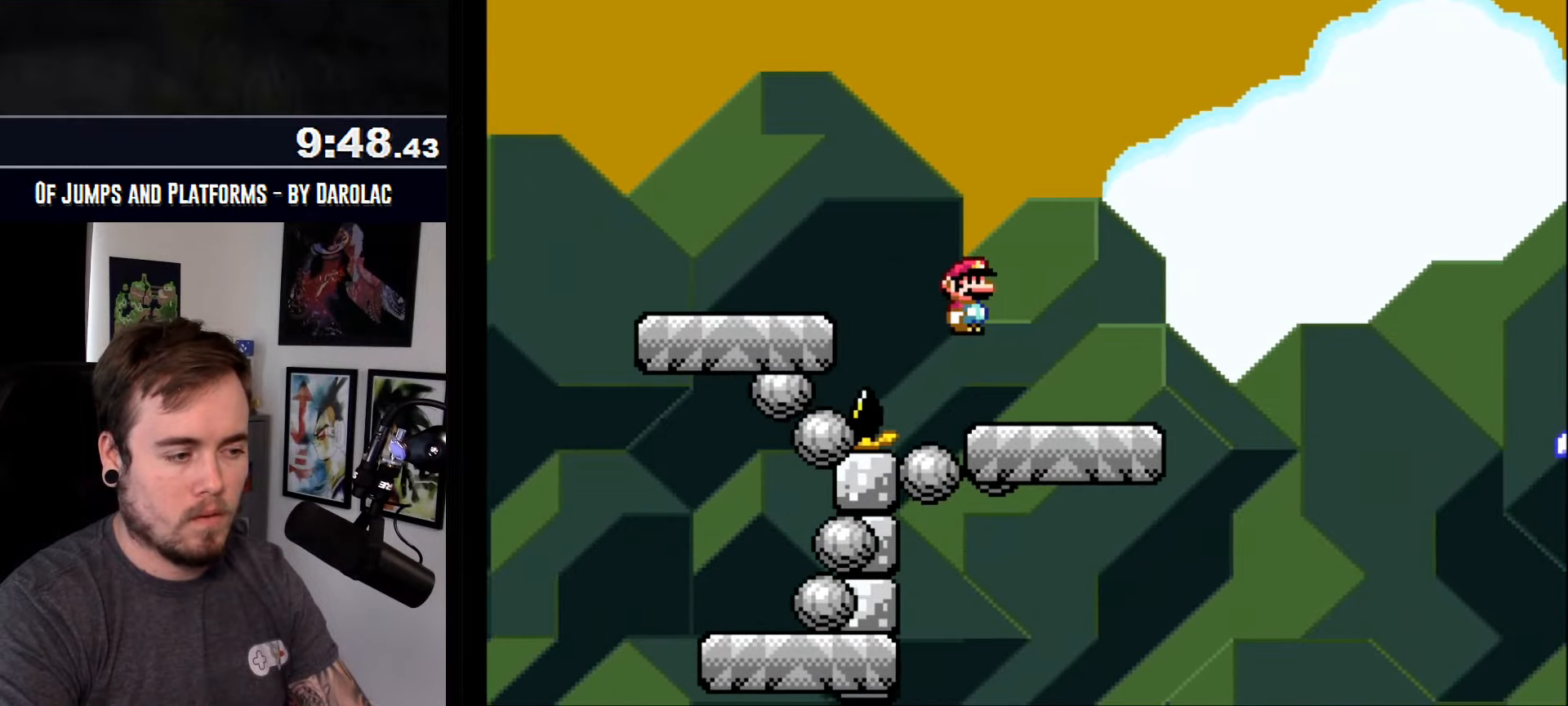
{"buttons": ["CROSS", "TRIANGLE"], "events": [[350, "TRIANGLE", "down"]]}
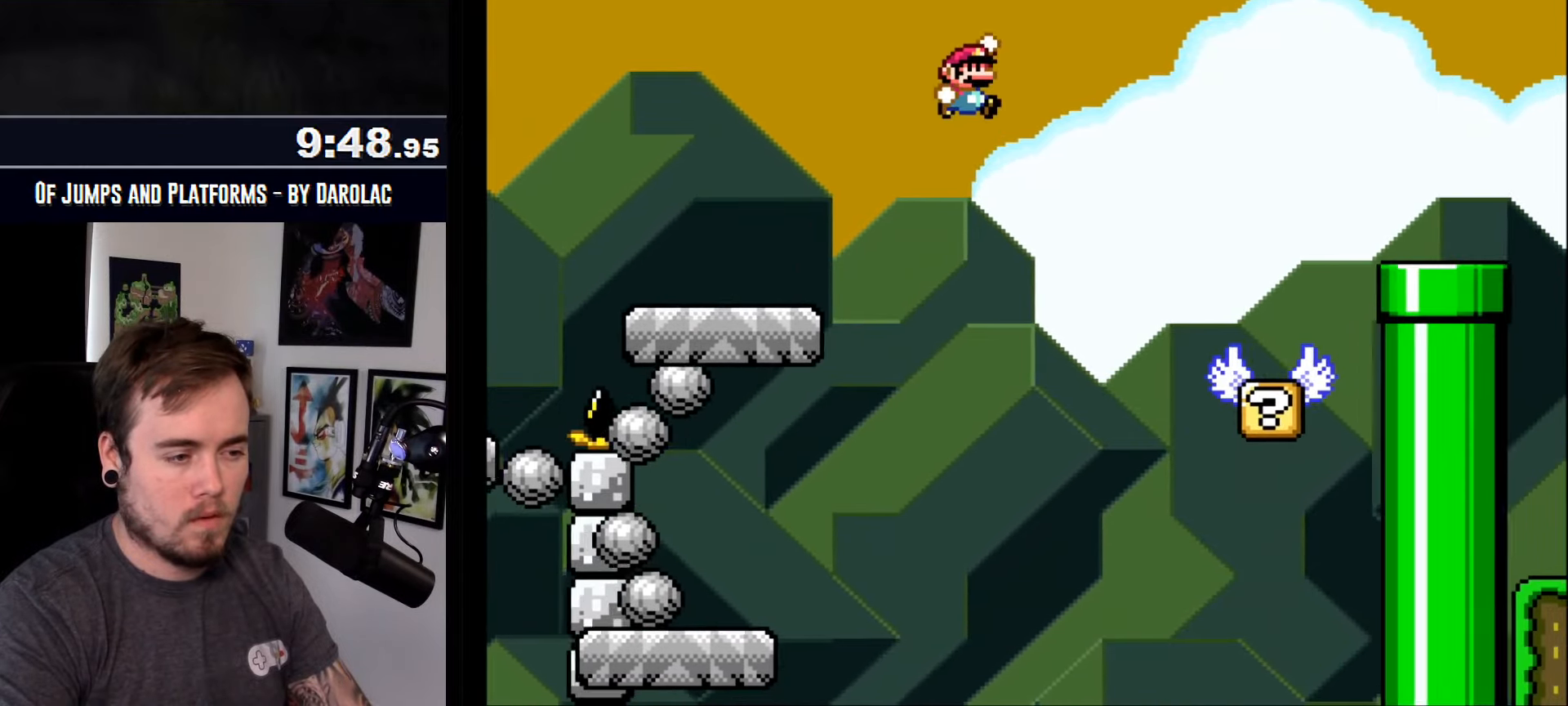
{"buttons": ["CROSS"], "events": [[100, "TRIANGLE", "up"]]}
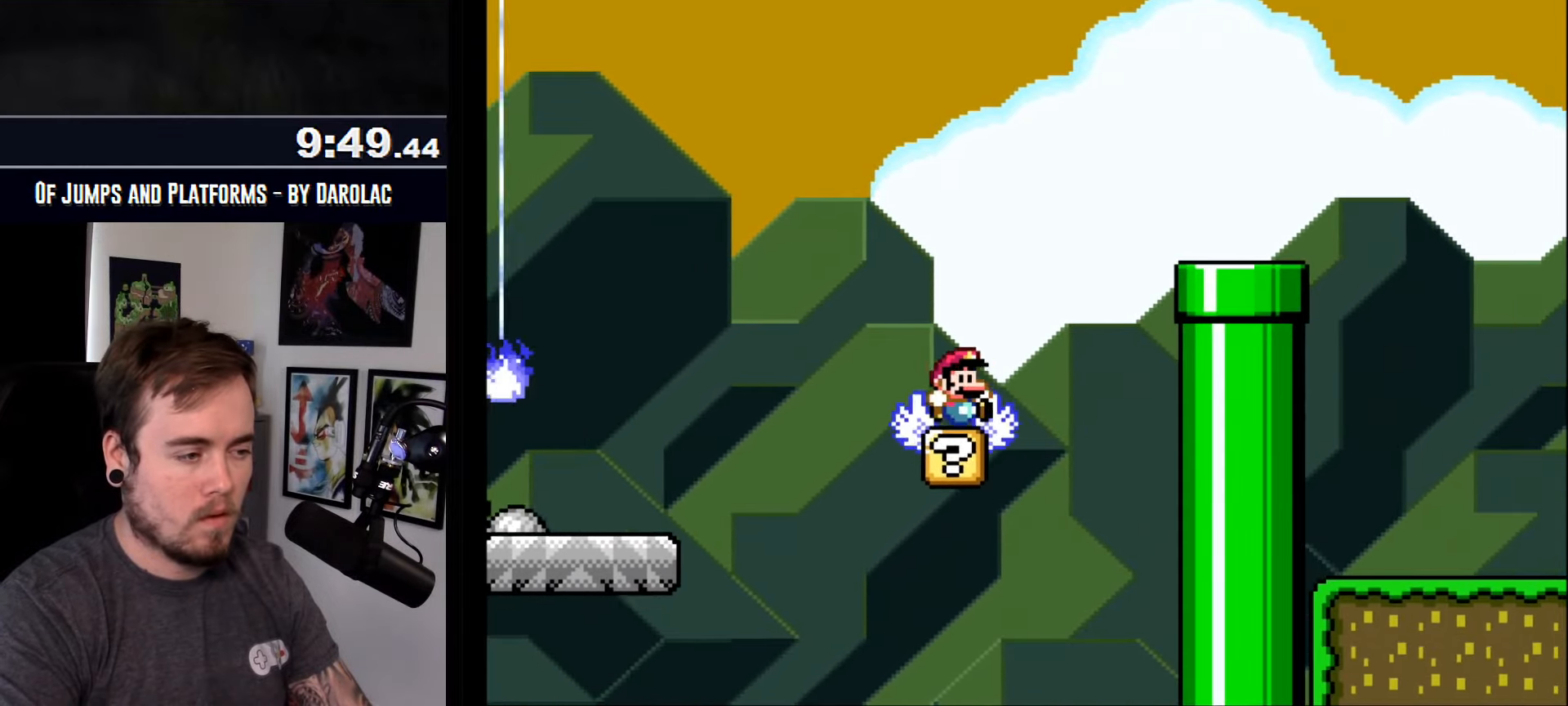
{"buttons": ["CROSS", "TRIANGLE"], "events": [[167, "TRIANGLE", "down"]]}
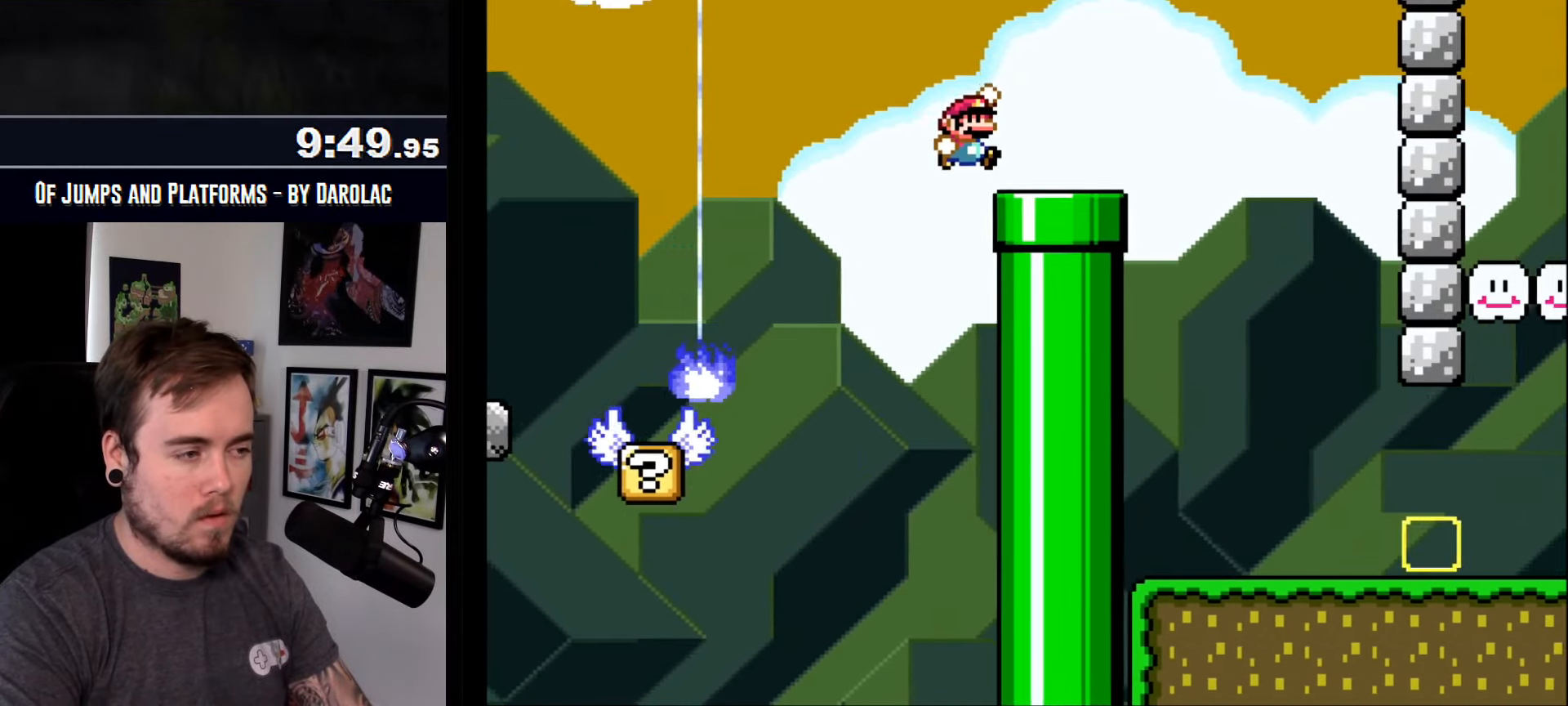
{"buttons": ["CROSS", "TRIANGLE"], "events": []}
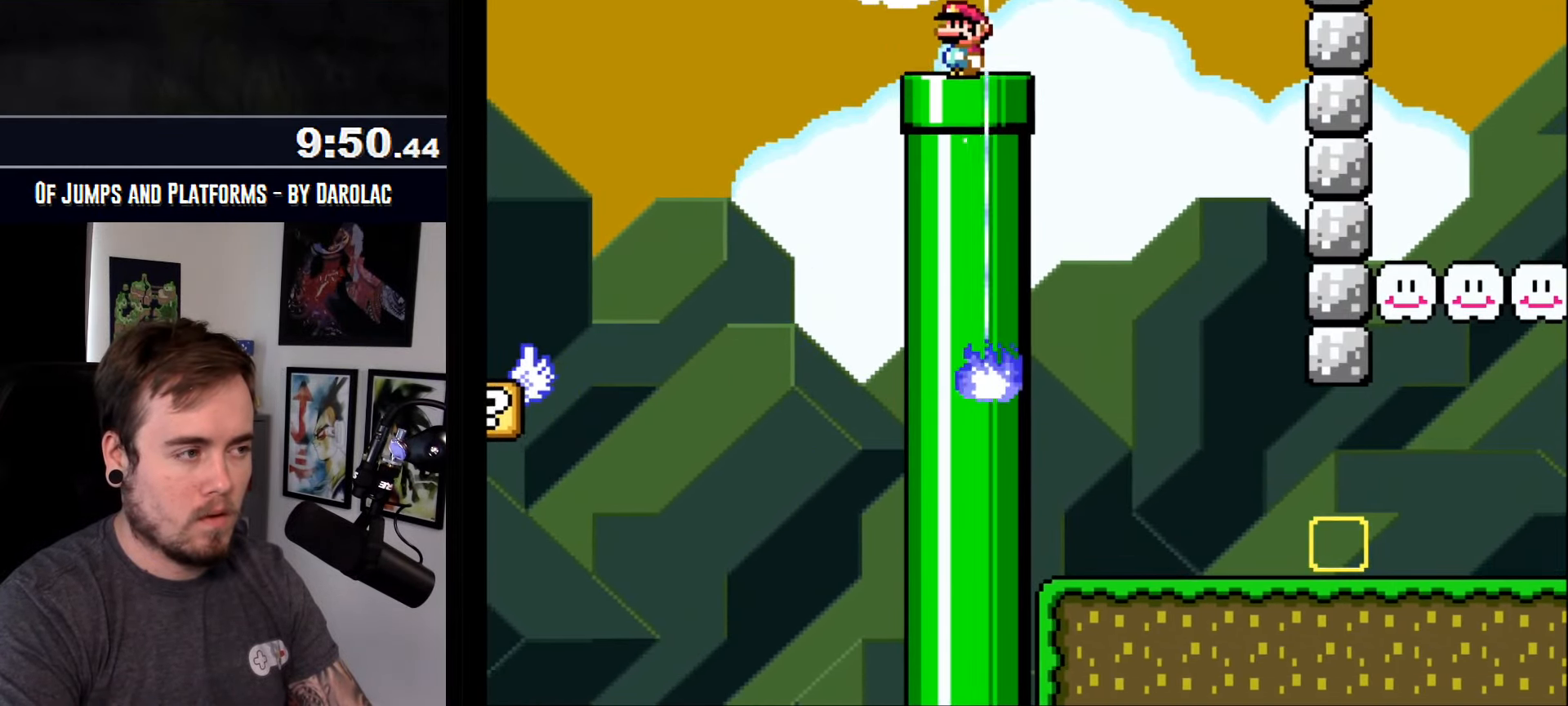
{"buttons": ["CROSS", "TRIANGLE"], "events": []}
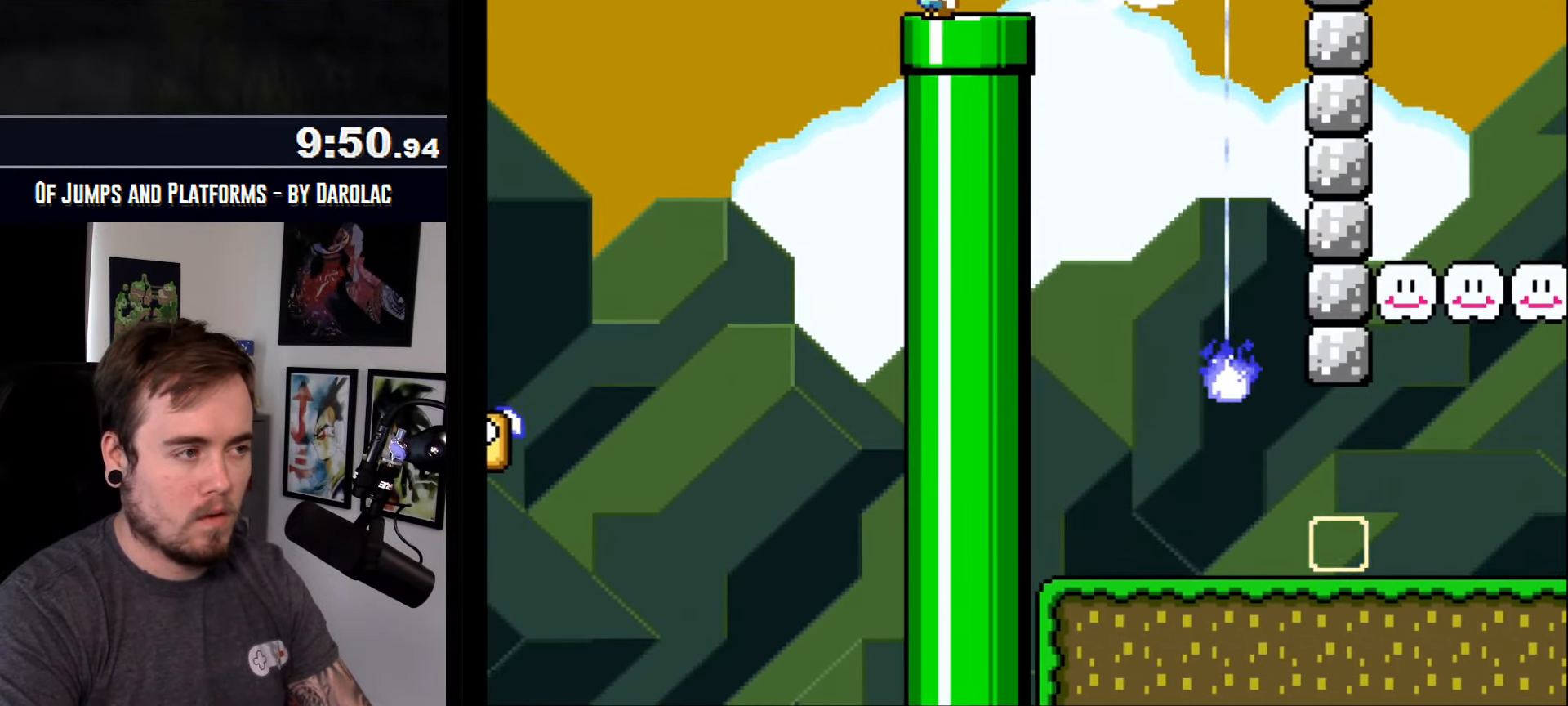
{"buttons": ["CROSS", "R1"], "events": [[17, "TRIANGLE", "up"], [333, "R1", "down"]]}
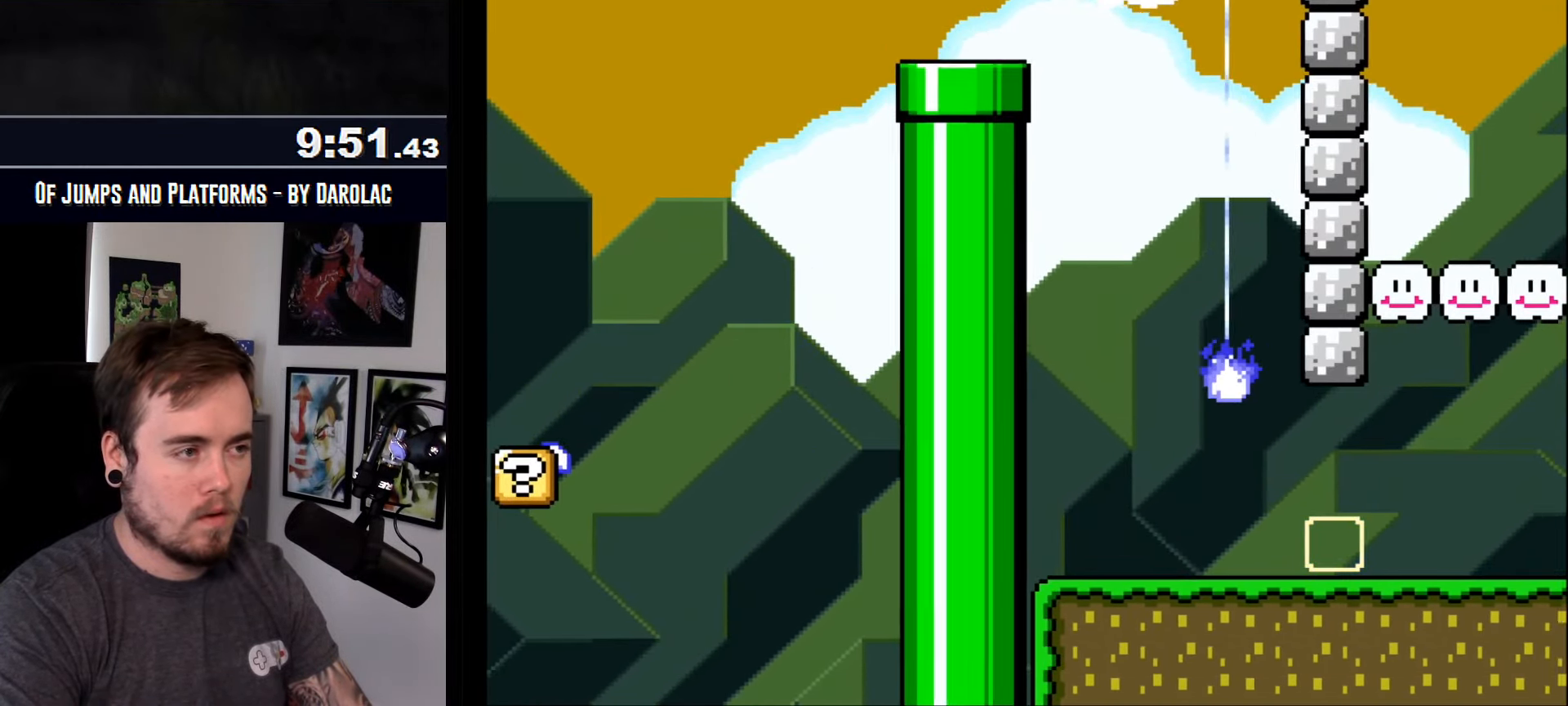
{"buttons": ["CROSS", "R1"], "events": [[133, "R1", "up"], [350, "R1", "down"]]}